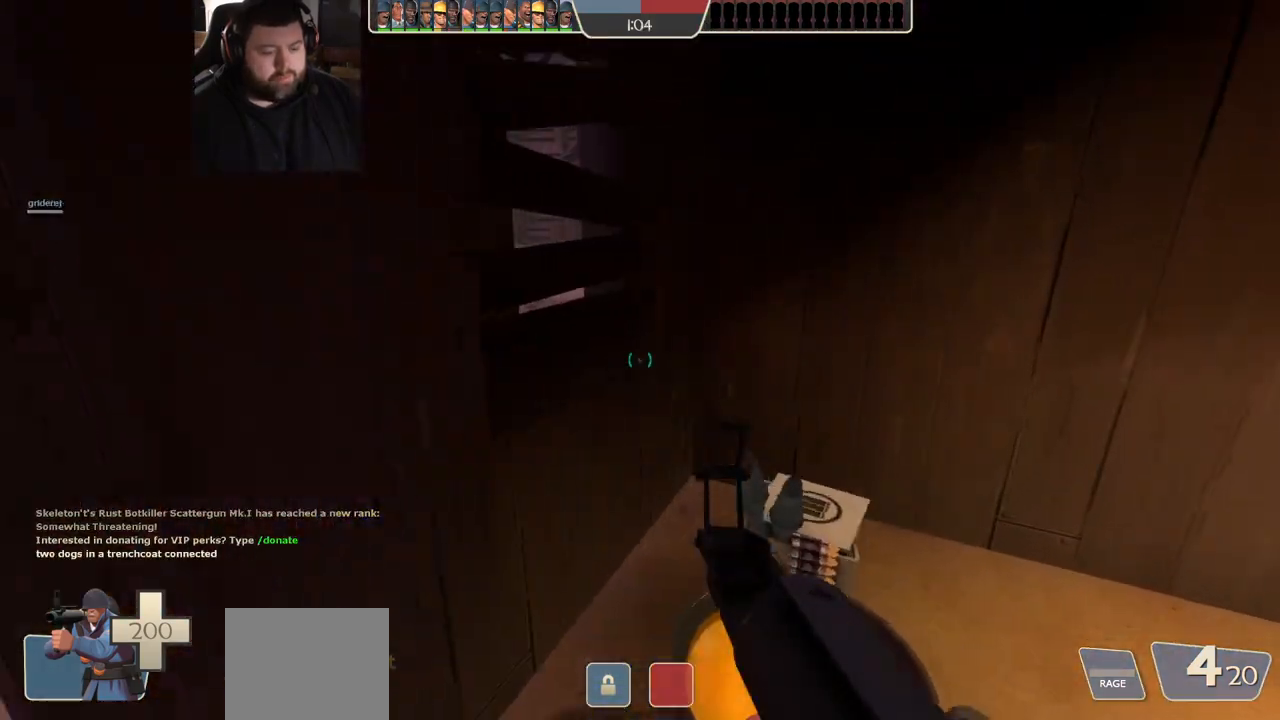
Gameplay with a controller (PlayStation layout); each line is a JSON object with the inputs held at the frame after it (dt_ms = milliseconds from this image to that frame). "events" lists button and stick changes between this image and that frame as [ms after this image, input, new state], when the widget could be followed in between. Not read: L1 R1.
{"dt_ms": 500, "buttons": ["SQUARE"], "left_stick": "center", "right_stick": "center", "events": [[83, "SQUARE", "up"], [150, "SQUARE", "down"], [233, "SQUARE", "up"], [317, "SQUARE", "down"], [383, "SQUARE", "up"], [483, "SQUARE", "down"]]}
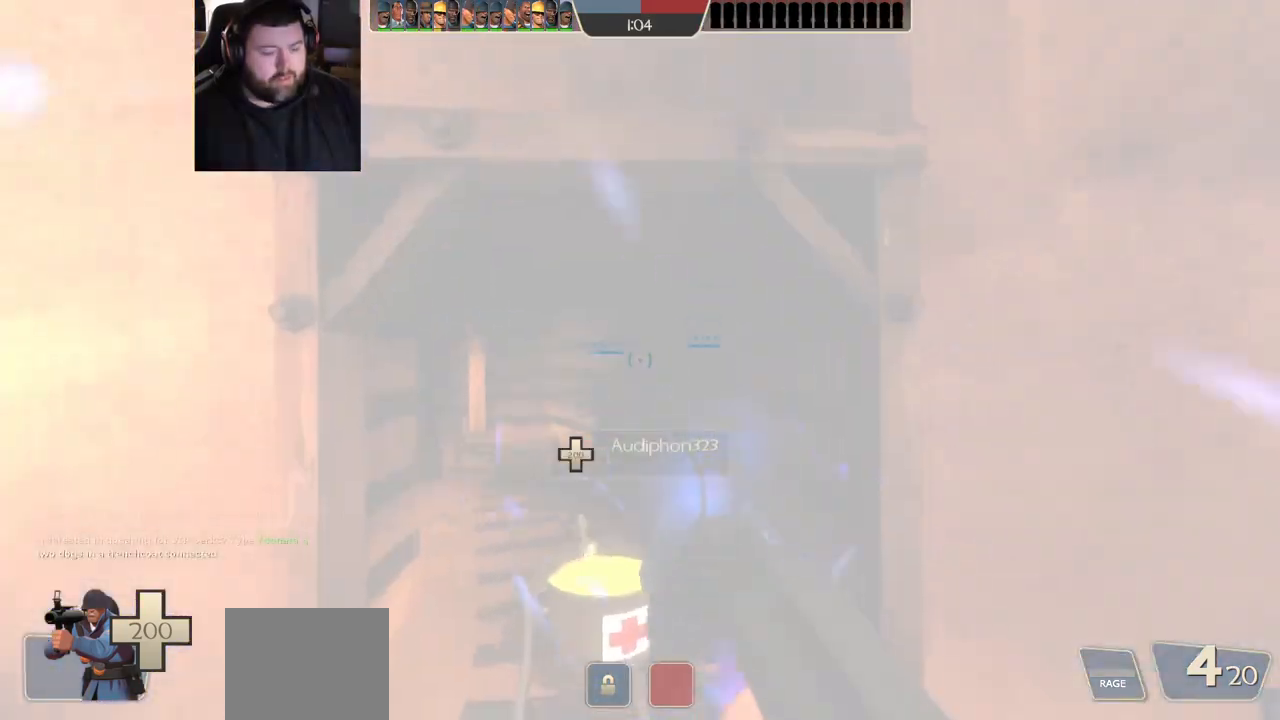
{"dt_ms": 500, "buttons": ["SQUARE"], "left_stick": "center", "right_stick": "center", "events": [[33, "SQUARE", "up"], [467, "SQUARE", "down"]]}
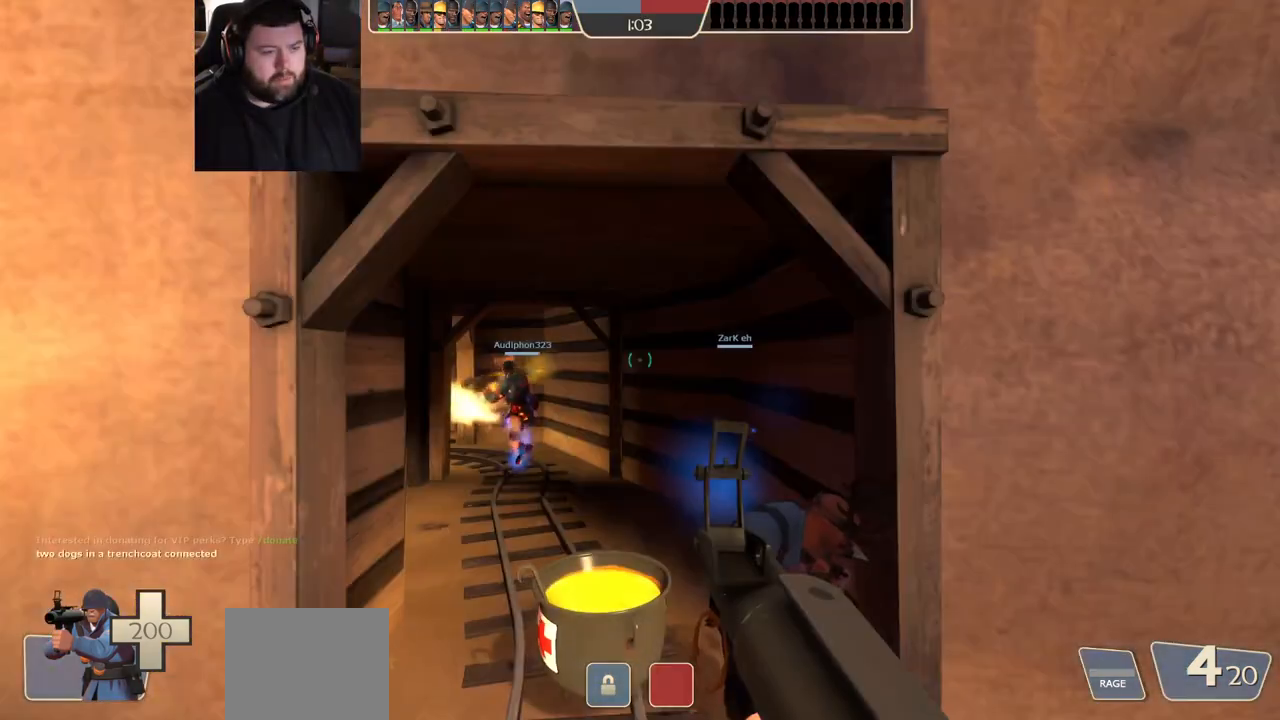
{"dt_ms": 1000, "buttons": [], "left_stick": "up", "right_stick": "center", "events": [[50, "SQUARE", "up"], [50, "left_stick", "up"], [267, "right_stick", "left"], [367, "right_stick", "center"], [483, "left_stick", "up-right"], [500, "right_stick", "up"], [583, "right_stick", "center"], [633, "R2", "down"], [733, "left_stick", "center"], [750, "R2", "up"], [917, "left_stick", "up"]]}
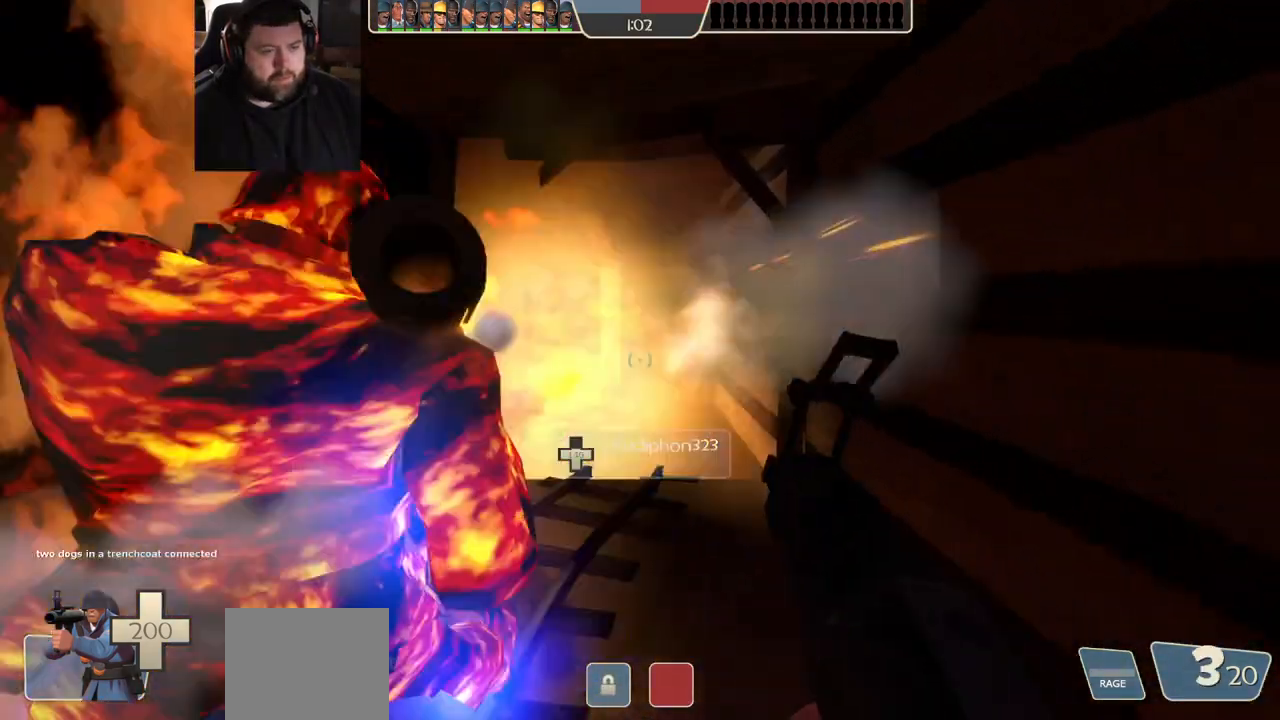
{"dt_ms": 500, "buttons": ["R2"], "left_stick": "down-left", "right_stick": "center", "events": [[83, "left_stick", "center"], [400, "left_stick", "left"], [450, "left_stick", "down-left"], [500, "R2", "down"]]}
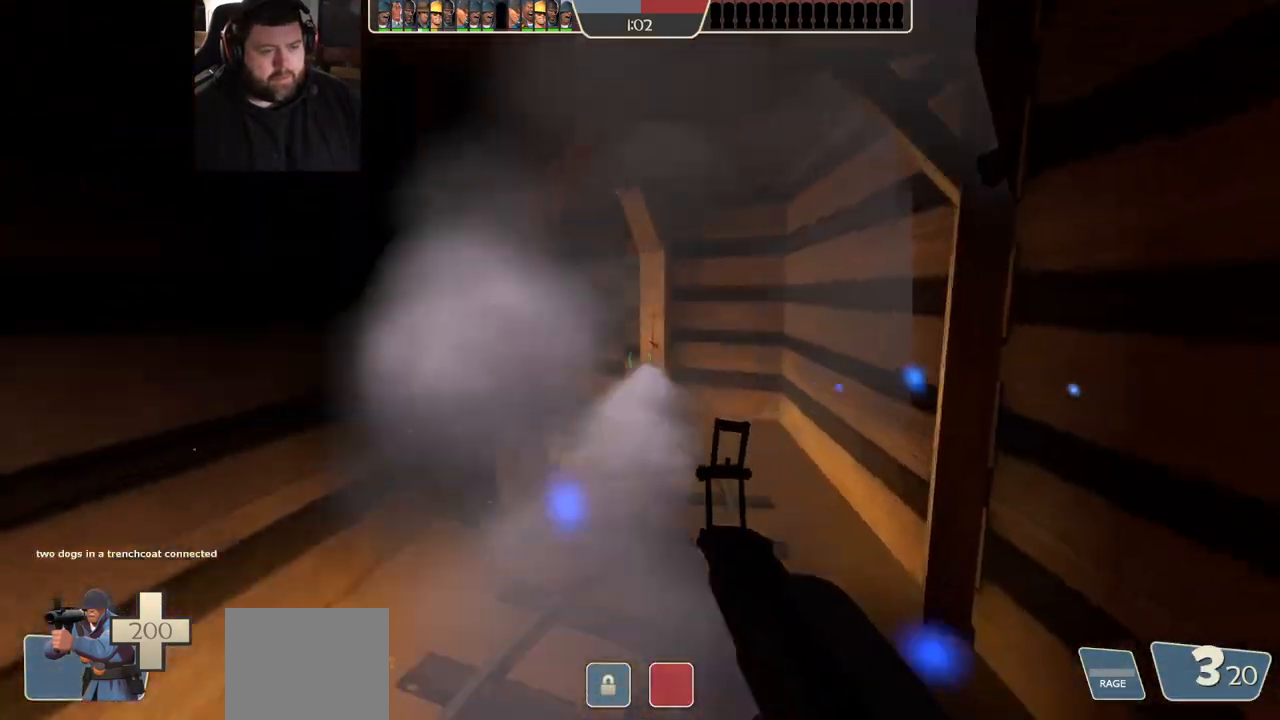
{"dt_ms": 500, "buttons": [], "left_stick": "center", "right_stick": "center", "events": [[150, "R2", "up"], [167, "left_stick", "down"], [433, "SQUARE", "down"], [433, "left_stick", "center"], [500, "SQUARE", "up"]]}
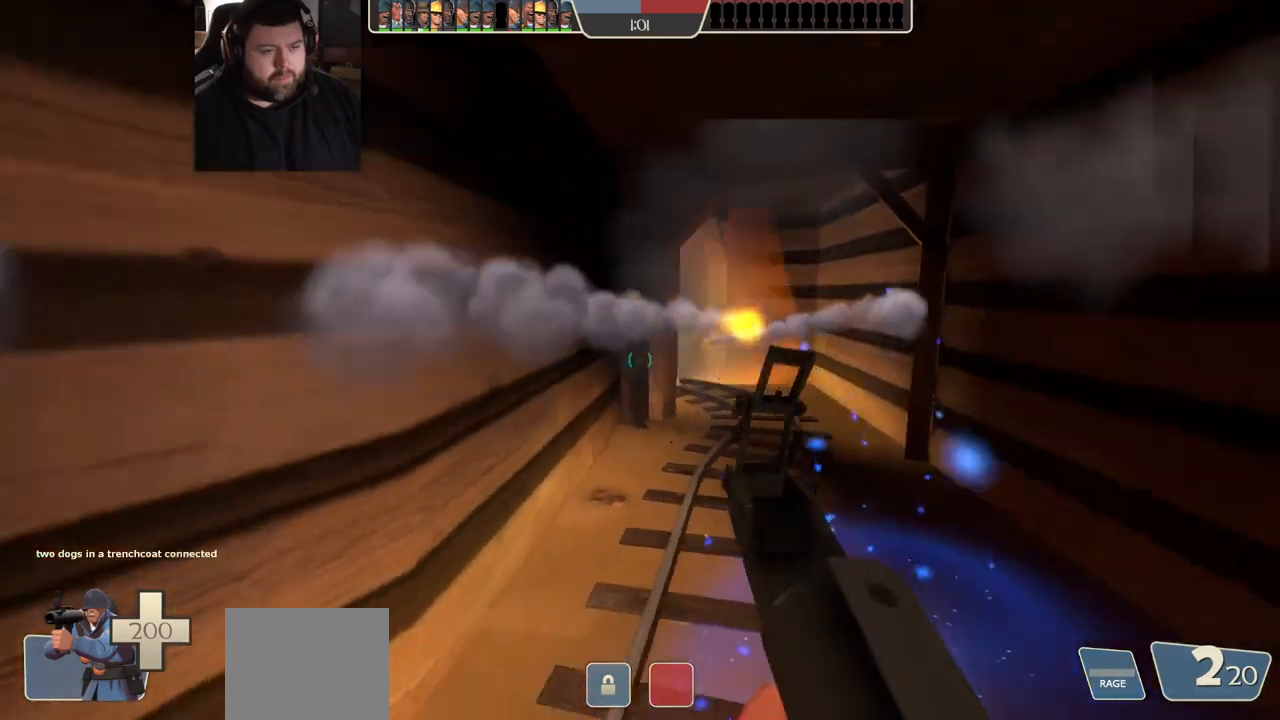
{"dt_ms": 500, "buttons": [], "left_stick": "center", "right_stick": "center", "events": [[100, "SQUARE", "down"], [167, "SQUARE", "up"], [250, "SQUARE", "down"], [333, "SQUARE", "up"]]}
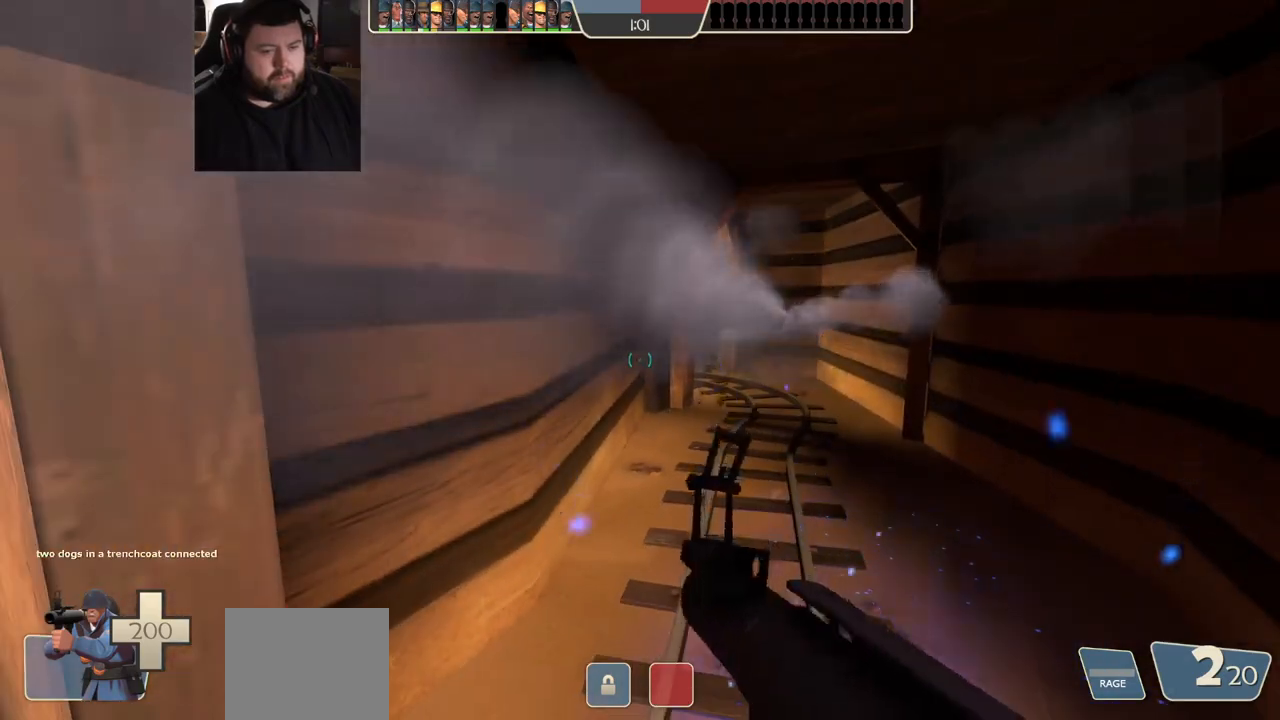
{"dt_ms": 500, "buttons": [], "left_stick": "center", "right_stick": "center", "events": []}
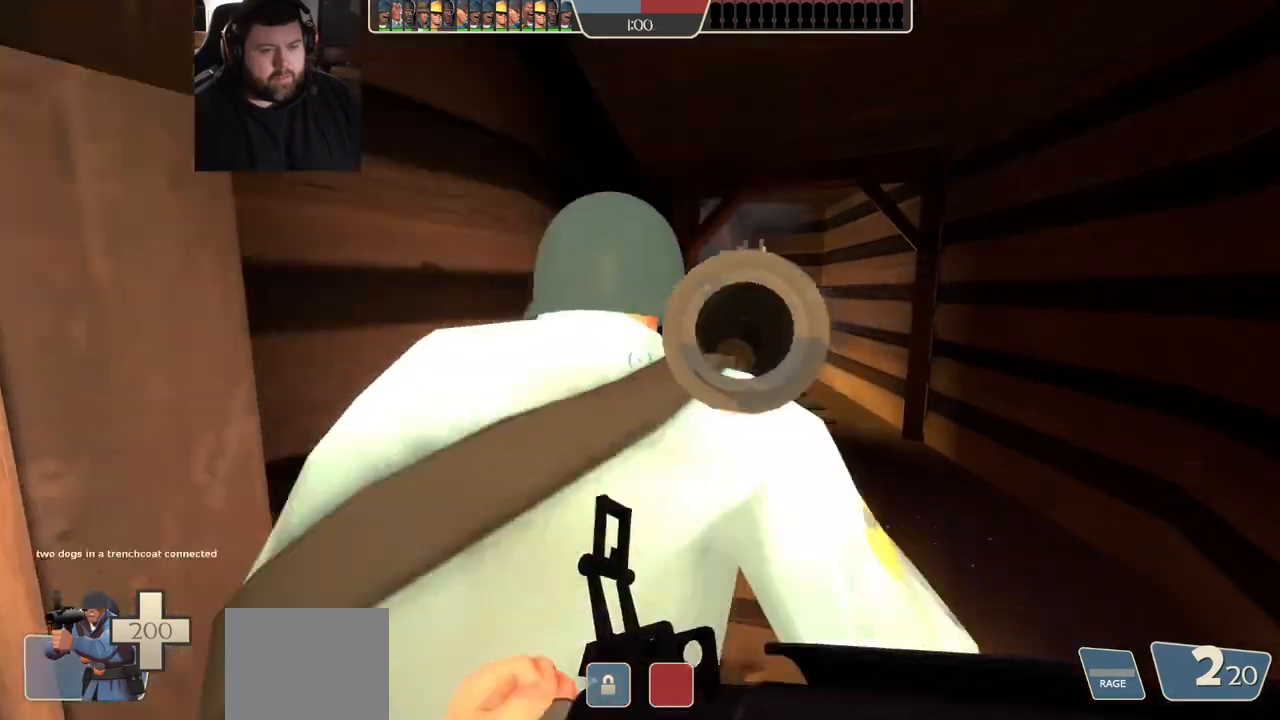
{"dt_ms": 500, "buttons": [], "left_stick": "center", "right_stick": "center", "events": [[50, "left_stick", "up-right"], [350, "left_stick", "center"]]}
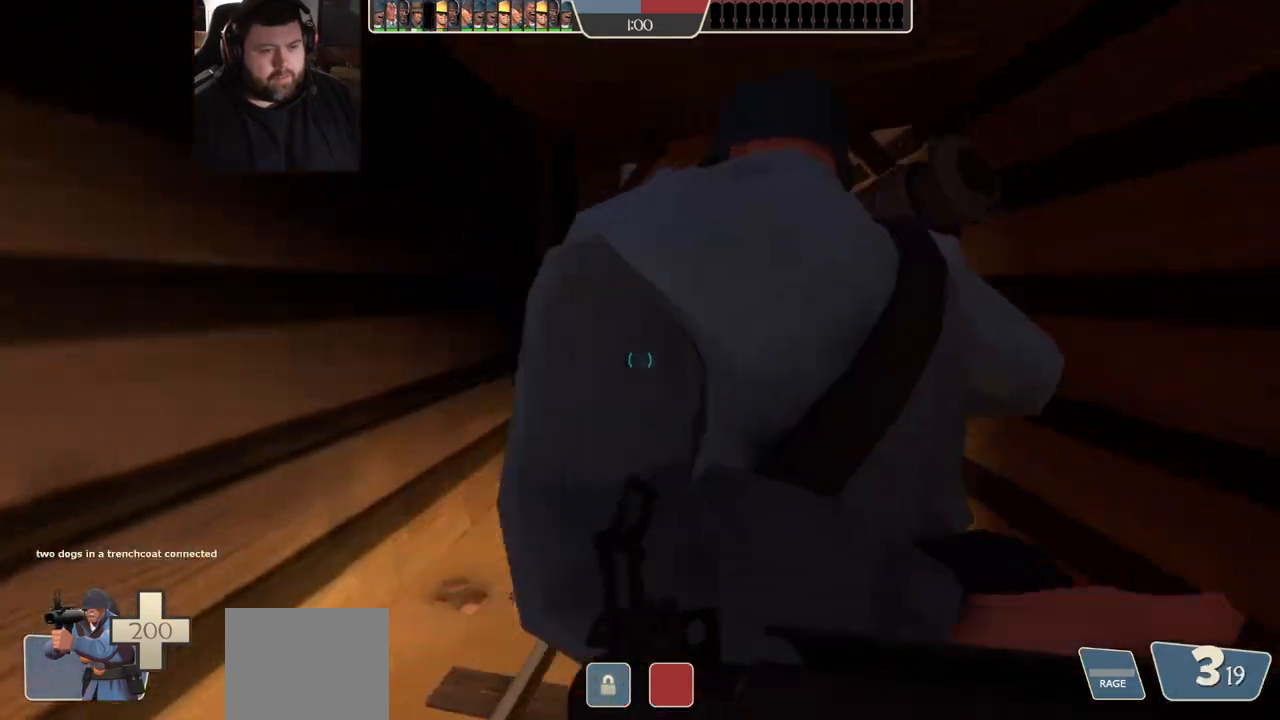
{"dt_ms": 500, "buttons": [], "left_stick": "up-right", "right_stick": "center", "events": [[233, "left_stick", "up"], [483, "left_stick", "up-right"]]}
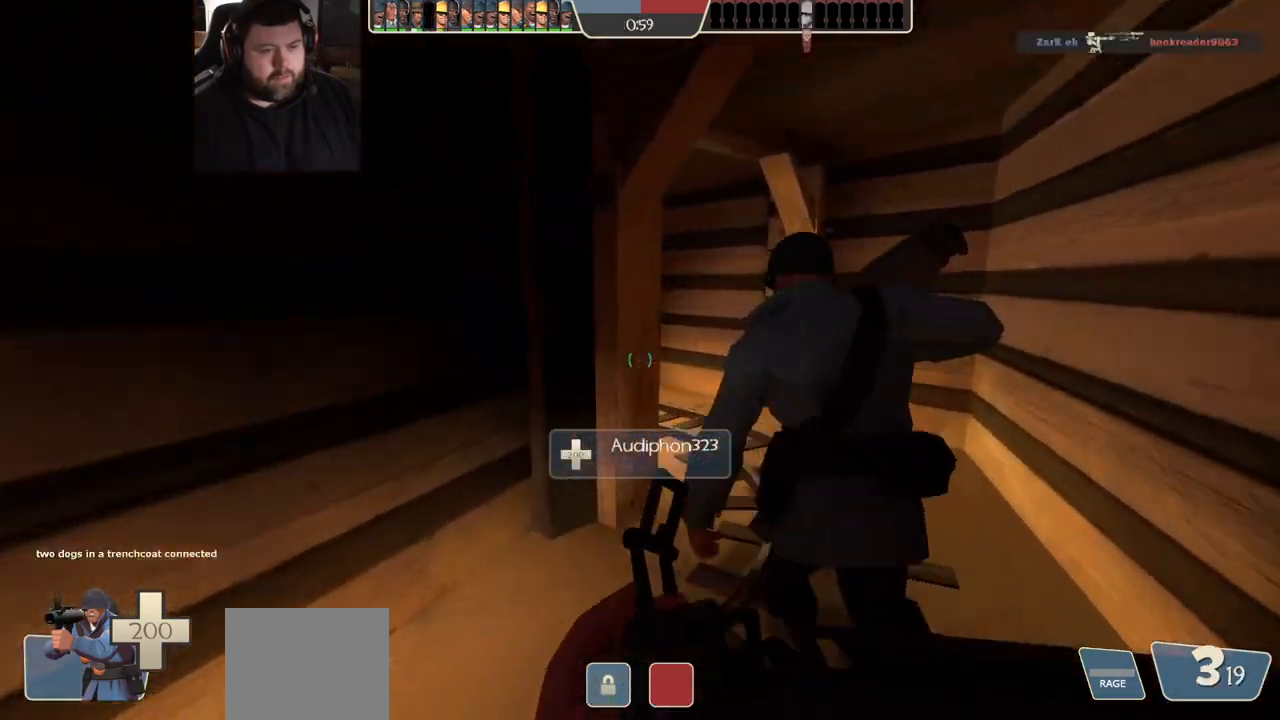
{"dt_ms": 500, "buttons": ["R2"], "left_stick": "right", "right_stick": "center", "events": [[450, "R2", "down"], [500, "left_stick", "right"]]}
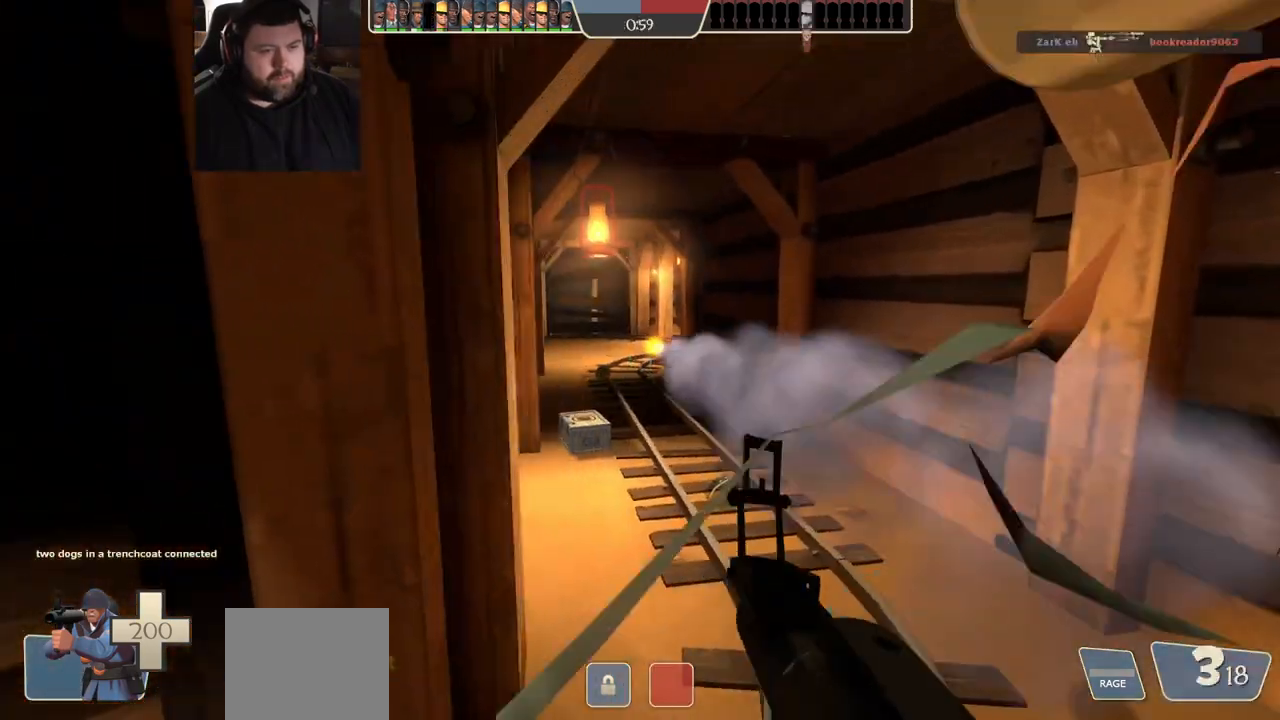
{"dt_ms": 500, "buttons": [], "left_stick": "up-left", "right_stick": "center", "events": [[83, "R2", "up"], [283, "left_stick", "center"], [450, "left_stick", "up-left"]]}
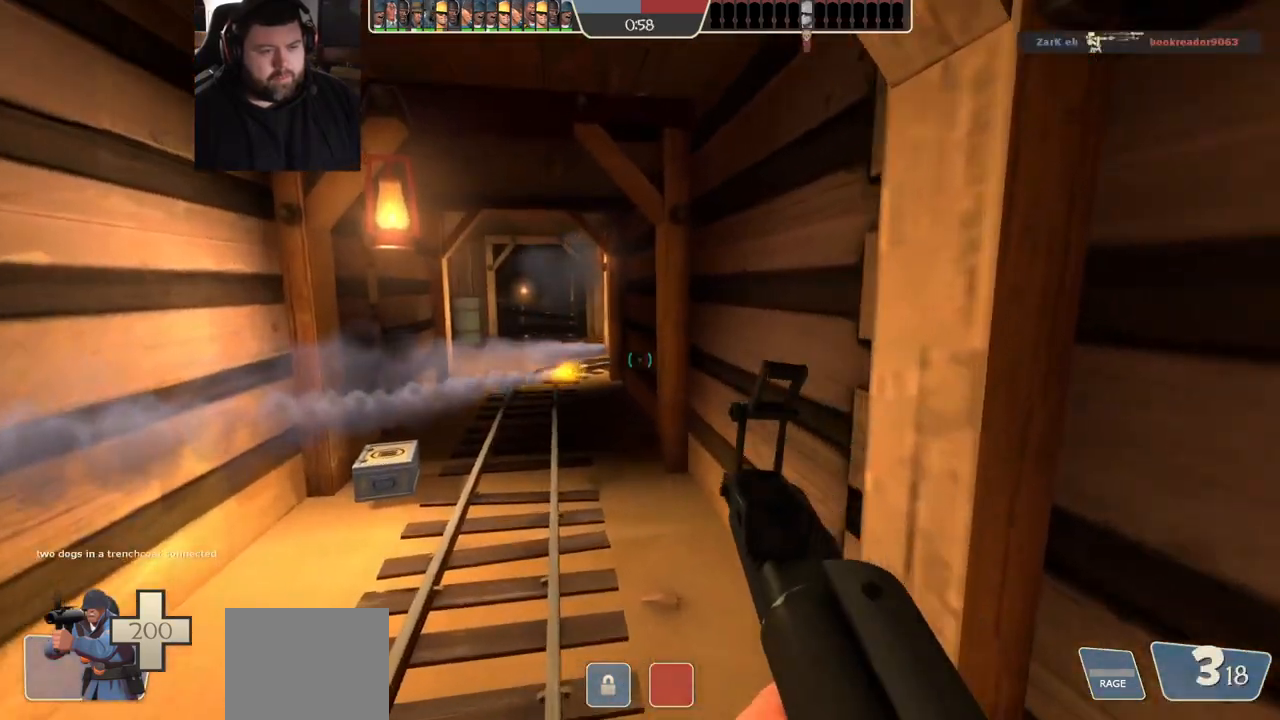
{"dt_ms": 500, "buttons": [], "left_stick": "down", "right_stick": "center", "events": [[267, "left_stick", "down-left"], [300, "R2", "down"], [400, "left_stick", "down"], [467, "R2", "up"]]}
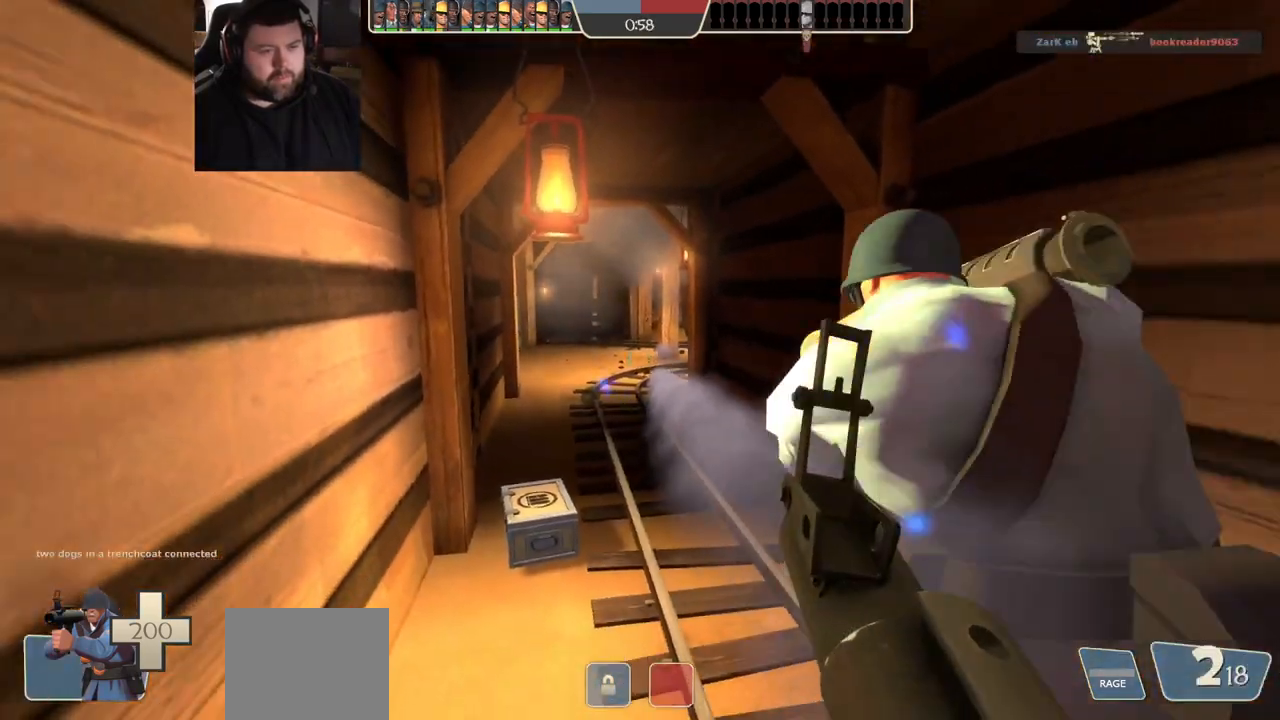
{"dt_ms": 500, "buttons": [], "left_stick": "up", "right_stick": "center", "events": [[183, "left_stick", "center"], [267, "left_stick", "up"]]}
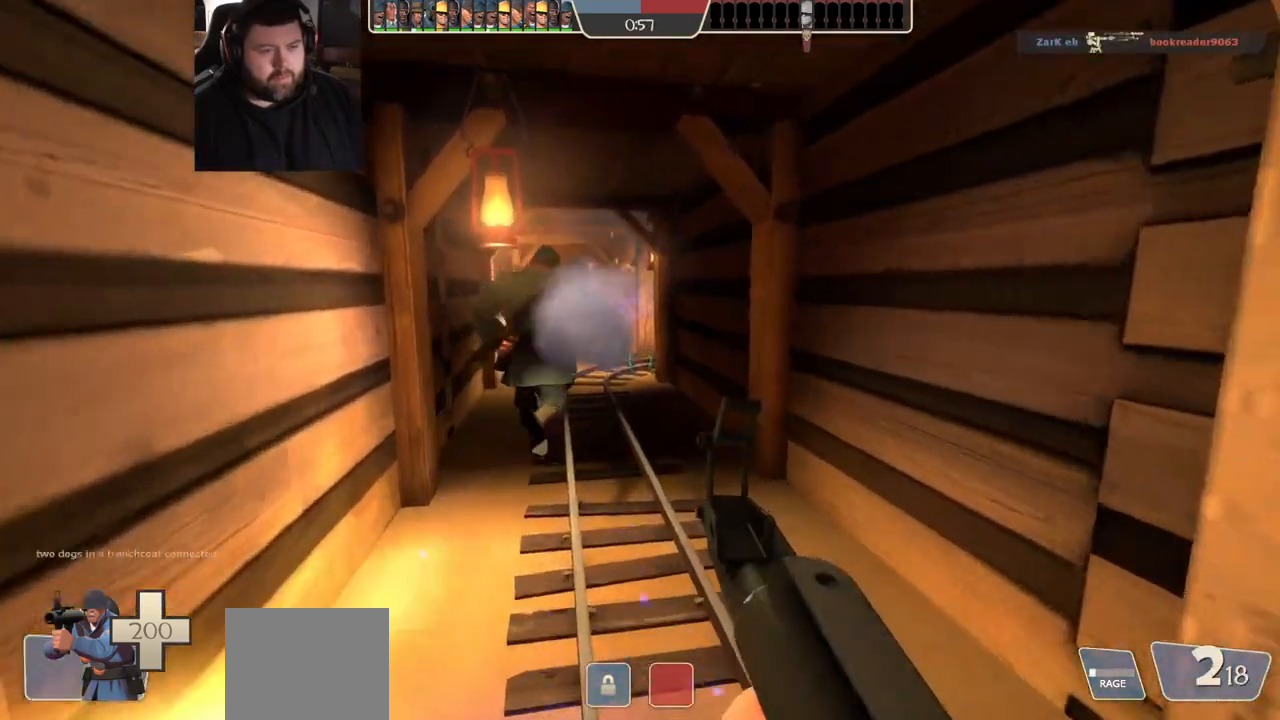
{"dt_ms": 500, "buttons": [], "left_stick": "center", "right_stick": "center"}
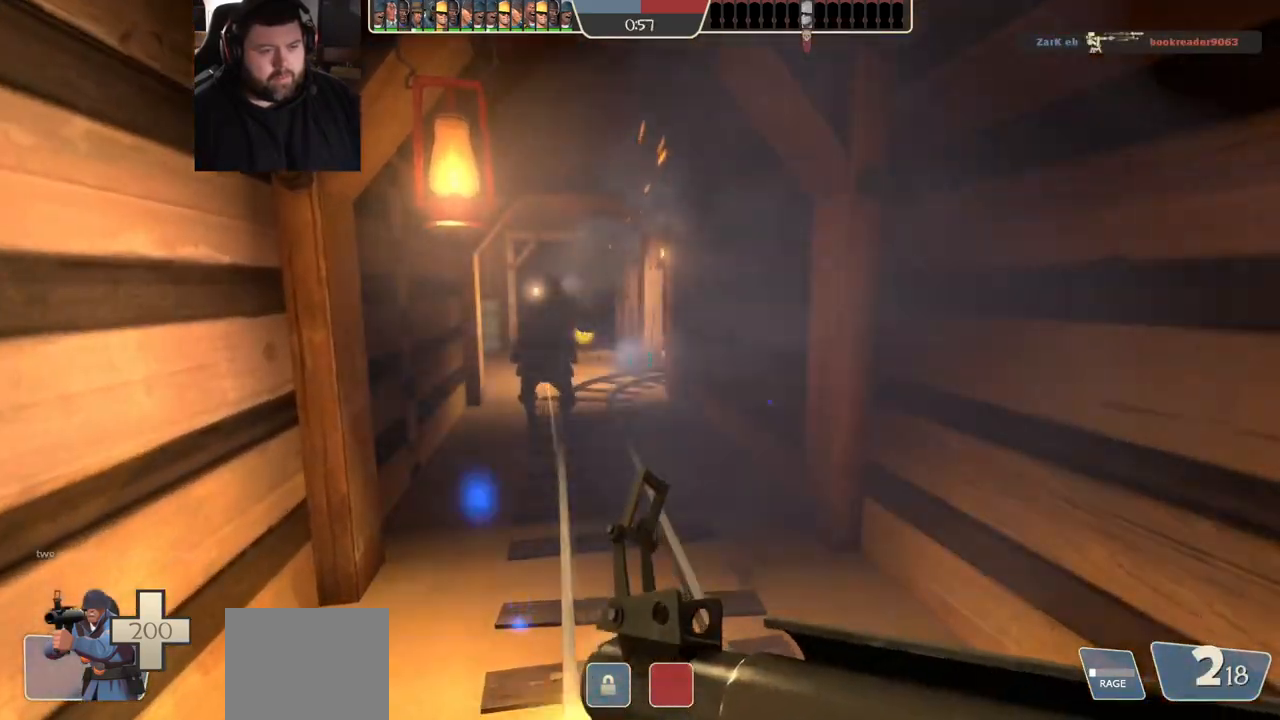
{"dt_ms": 500, "buttons": ["R2"], "left_stick": "up", "right_stick": "center", "events": [[83, "left_stick", "up"], [433, "R2", "down"]]}
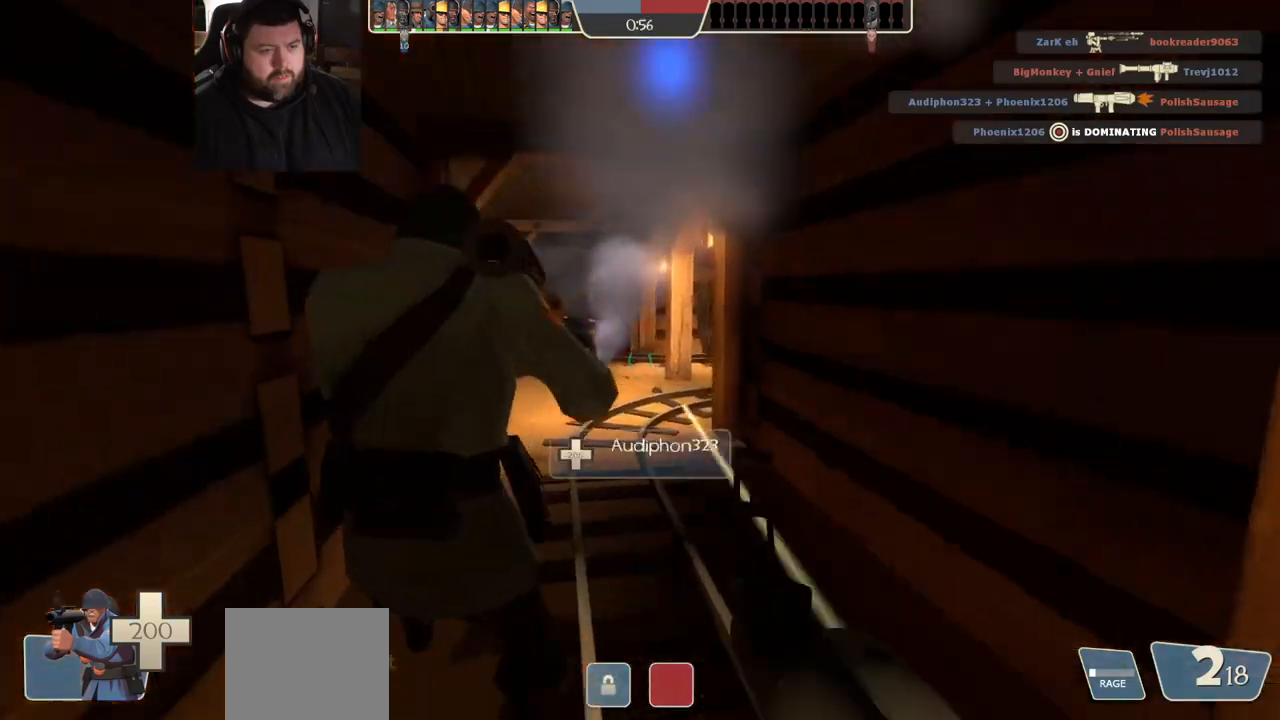
{"dt_ms": 500, "buttons": ["SQUARE"], "left_stick": "down", "right_stick": "center", "events": [[50, "left_stick", "center"], [100, "R2", "up"], [100, "left_stick", "down"], [333, "SQUARE", "down"], [417, "SQUARE", "up"], [500, "SQUARE", "down"]]}
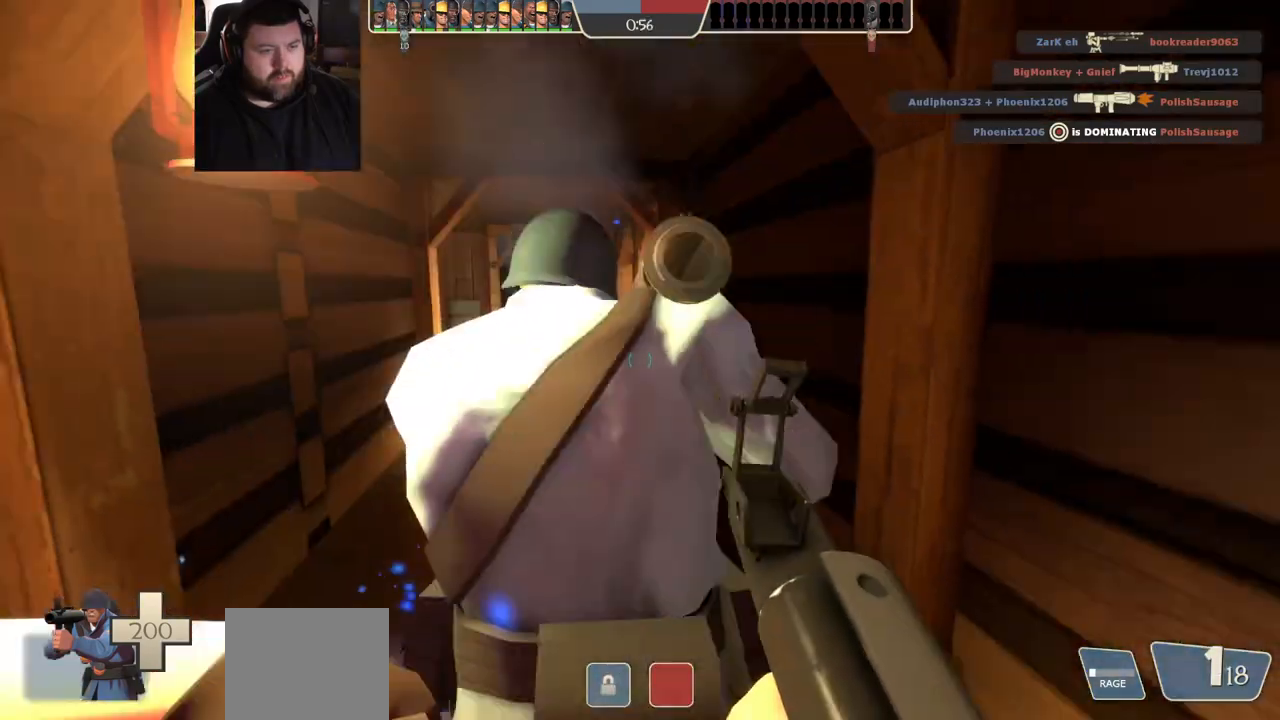
{"dt_ms": 500, "buttons": ["SQUARE"], "left_stick": "center", "right_stick": "center", "events": [[83, "SQUARE", "up"], [167, "SQUARE", "down"], [233, "SQUARE", "up"], [267, "left_stick", "center"], [317, "SQUARE", "down"], [383, "SQUARE", "up"], [467, "SQUARE", "down"]]}
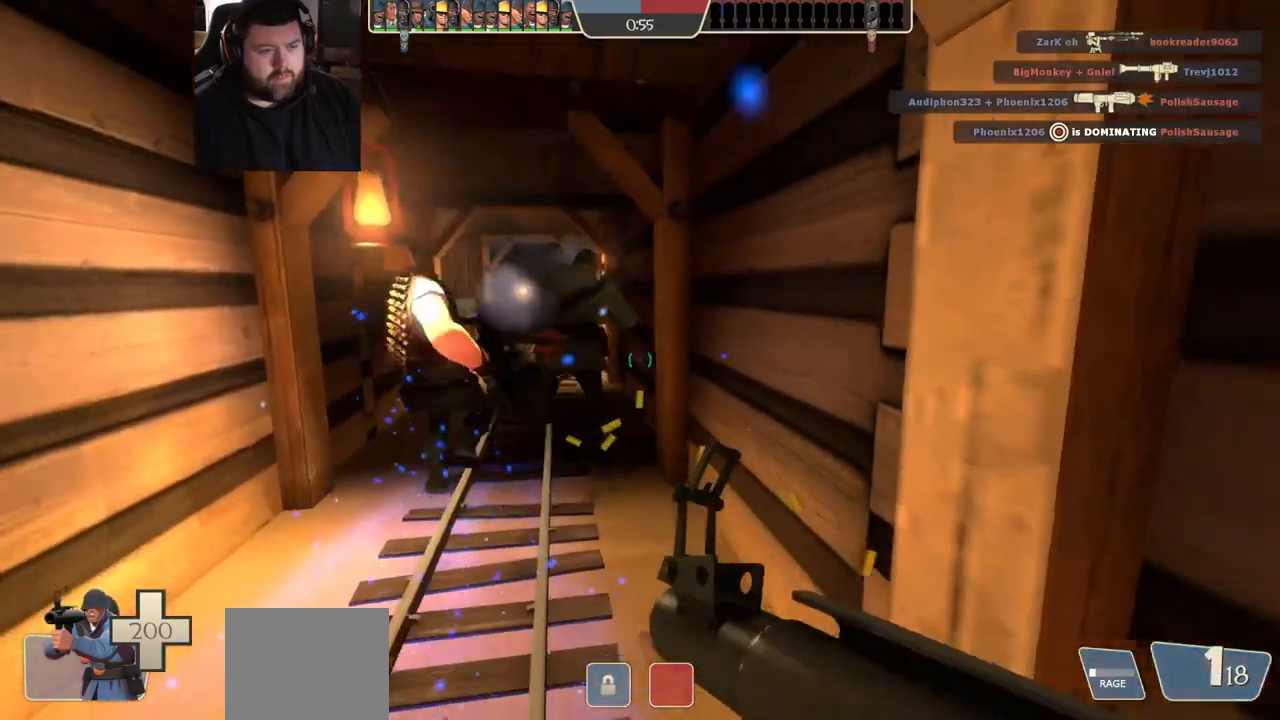
{"dt_ms": 500, "buttons": [], "left_stick": "center", "right_stick": "center", "events": [[83, "SQUARE", "up"]]}
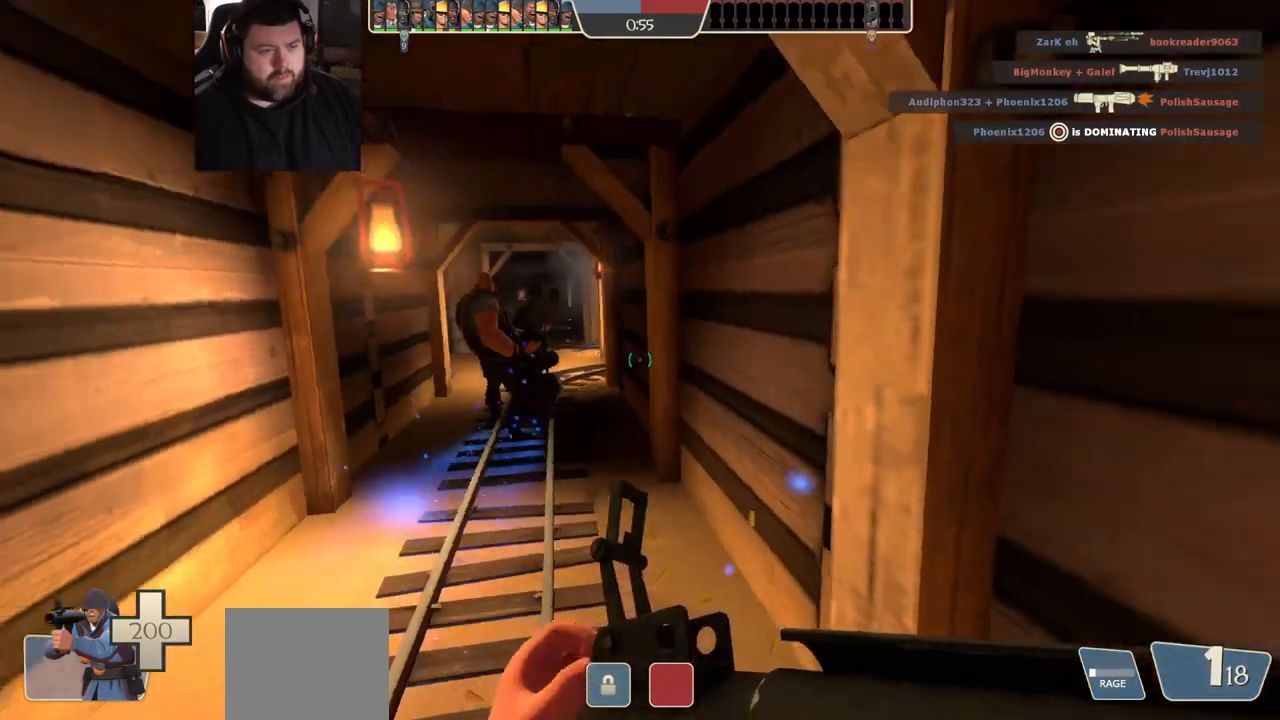
{"dt_ms": 500, "buttons": [], "left_stick": "center", "right_stick": "center", "events": [[100, "left_stick", "up"], [400, "left_stick", "center"]]}
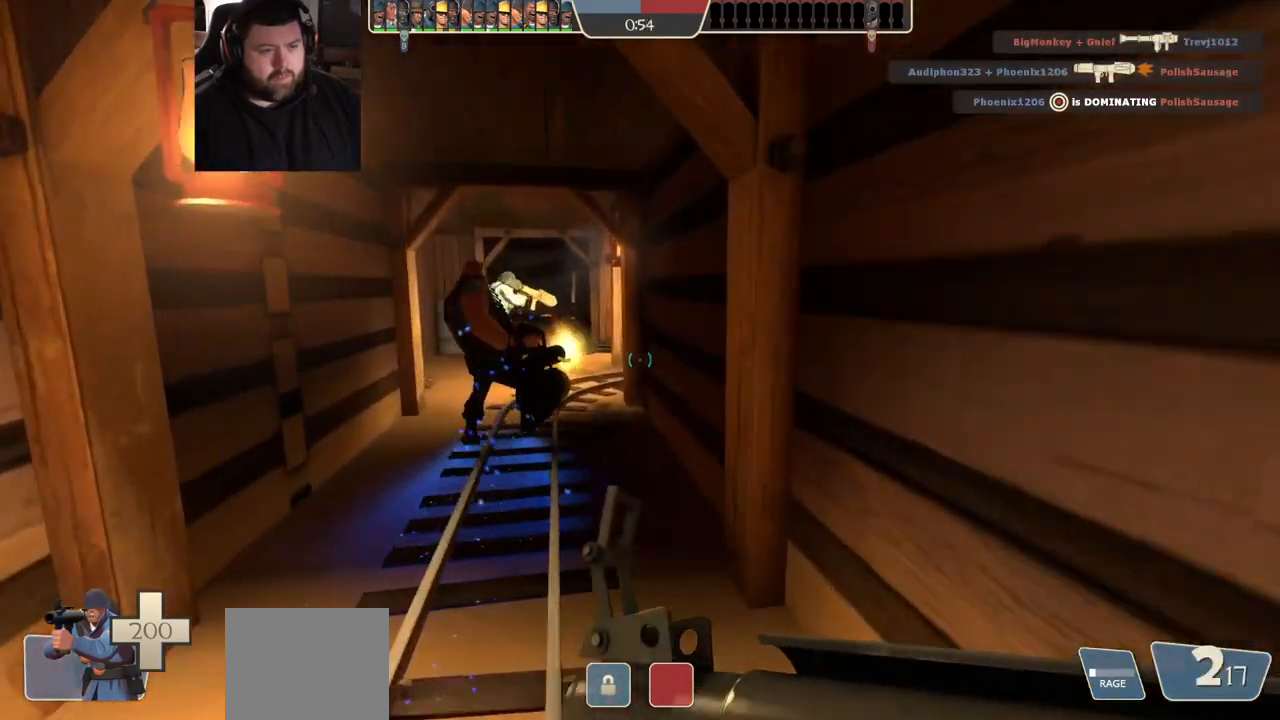
{"dt_ms": 500, "buttons": [], "left_stick": "center", "right_stick": "center", "events": [[200, "left_stick", "up-left"], [400, "left_stick", "center"]]}
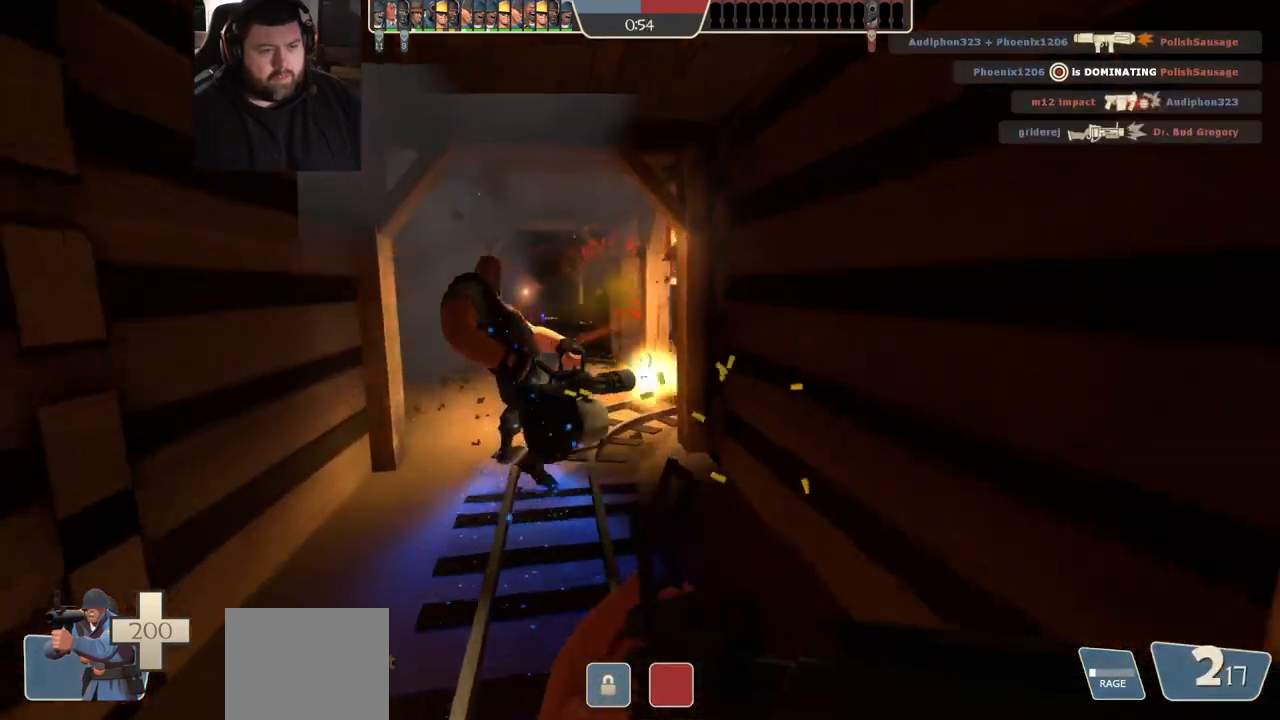
{"dt_ms": 500, "buttons": ["SQUARE"], "left_stick": "center", "right_stick": "center", "events": [[450, "SQUARE", "down"]]}
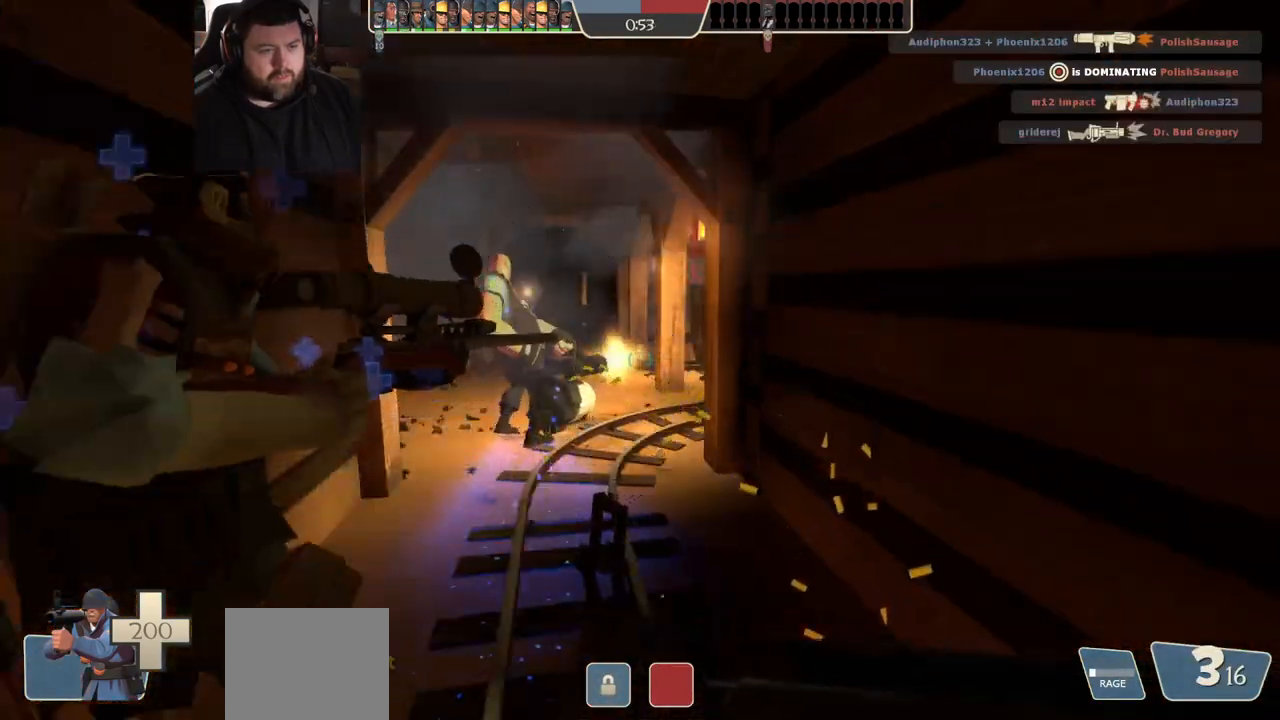
{"dt_ms": 1000, "buttons": [], "left_stick": "center", "right_stick": "center", "events": [[17, "SQUARE", "up"], [100, "SQUARE", "down"], [167, "SQUARE", "up"], [250, "SQUARE", "down"], [350, "SQUARE", "up"], [500, "left_stick", "up"], [667, "left_stick", "center"]]}
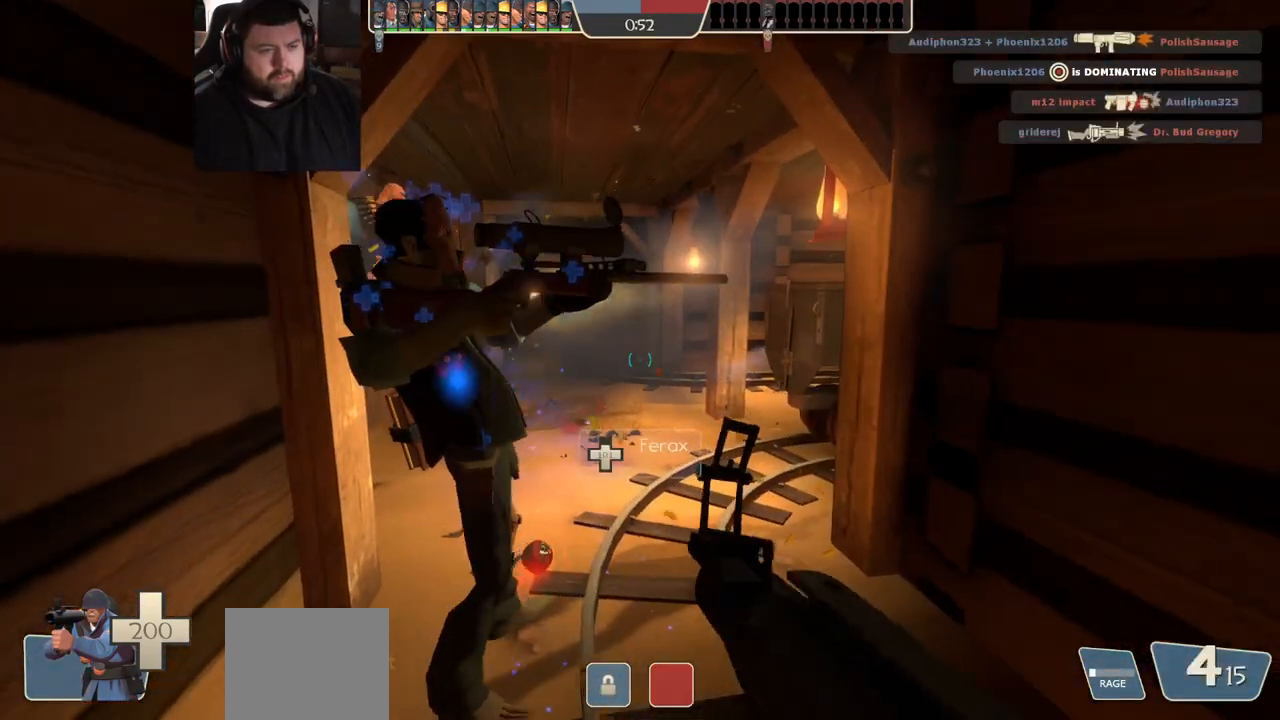
{"dt_ms": 1000, "buttons": [], "left_stick": "center", "right_stick": "center", "events": [[117, "left_stick", "up-left"], [150, "right_stick", "right"], [350, "right_stick", "center"], [550, "right_stick", "right"], [750, "left_stick", "center"], [900, "right_stick", "center"]]}
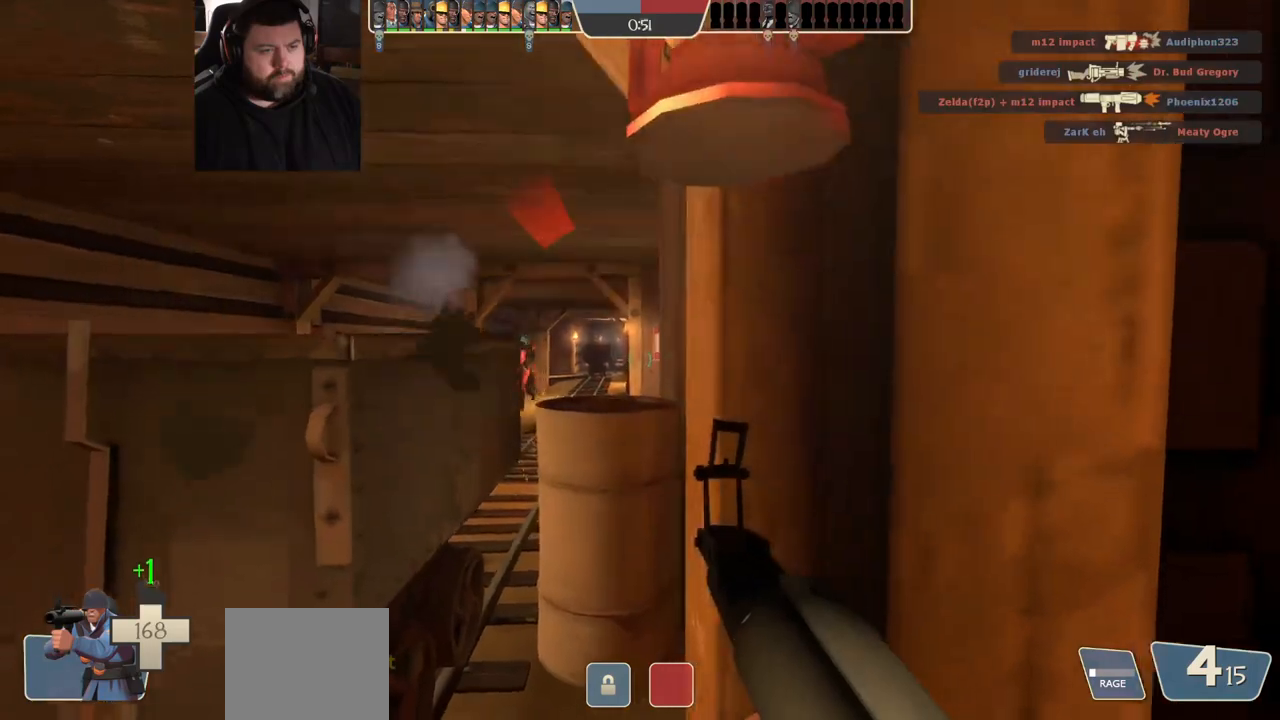
{"dt_ms": 500, "buttons": [], "left_stick": "center", "right_stick": "center", "events": []}
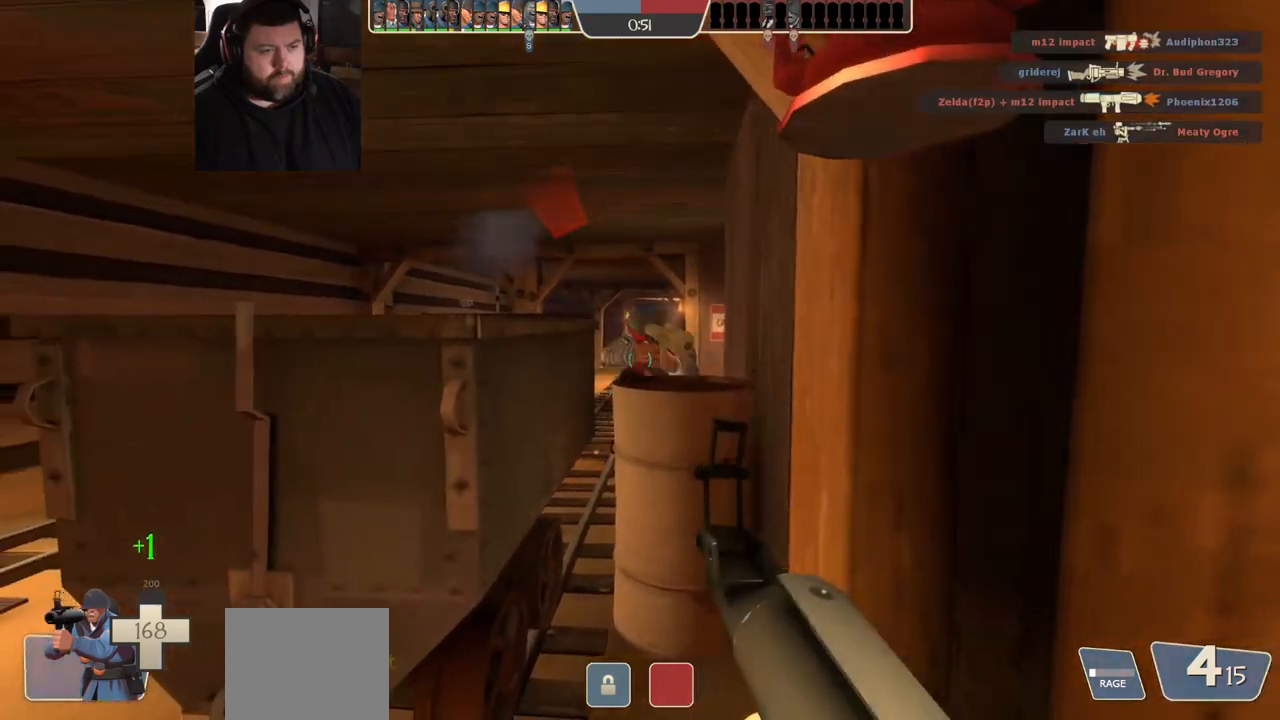
{"dt_ms": 500, "buttons": [], "left_stick": "center", "right_stick": "center", "events": [[117, "right_stick", "left"], [200, "right_stick", "center"]]}
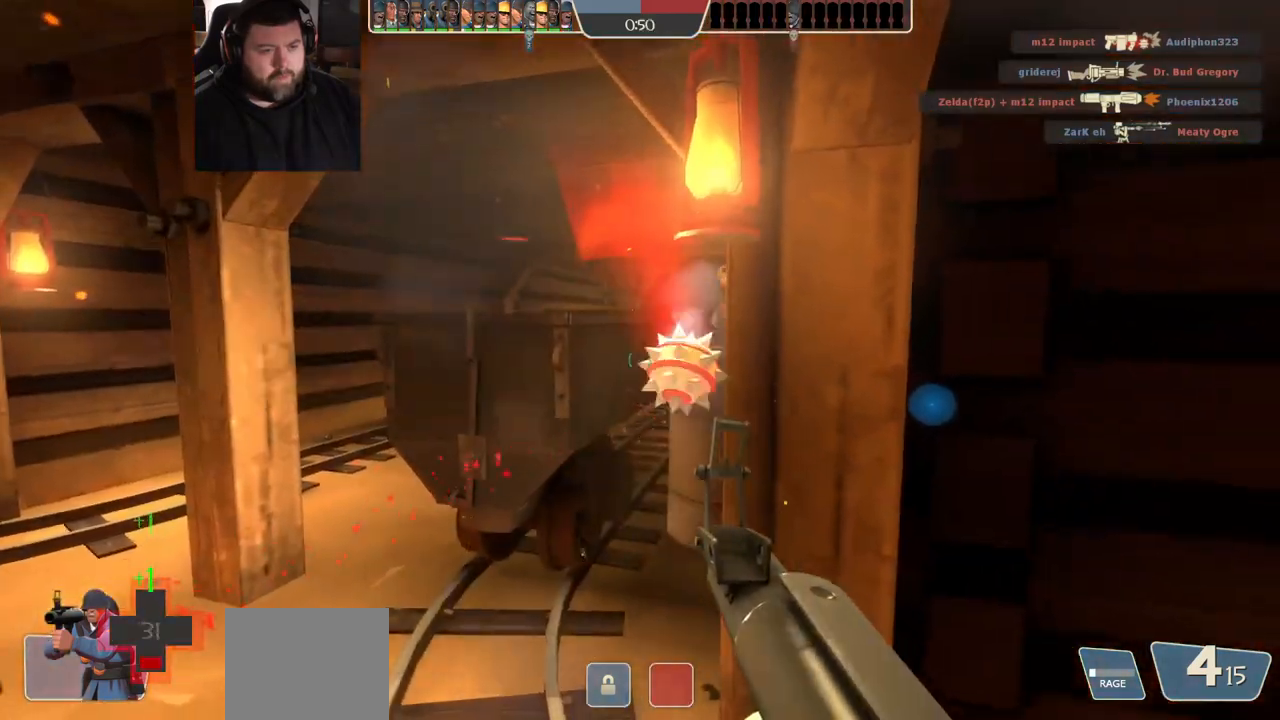
{"dt_ms": 500, "buttons": [], "left_stick": "right", "right_stick": "center", "events": [[17, "left_stick", "down-right"], [67, "left_stick", "right"]]}
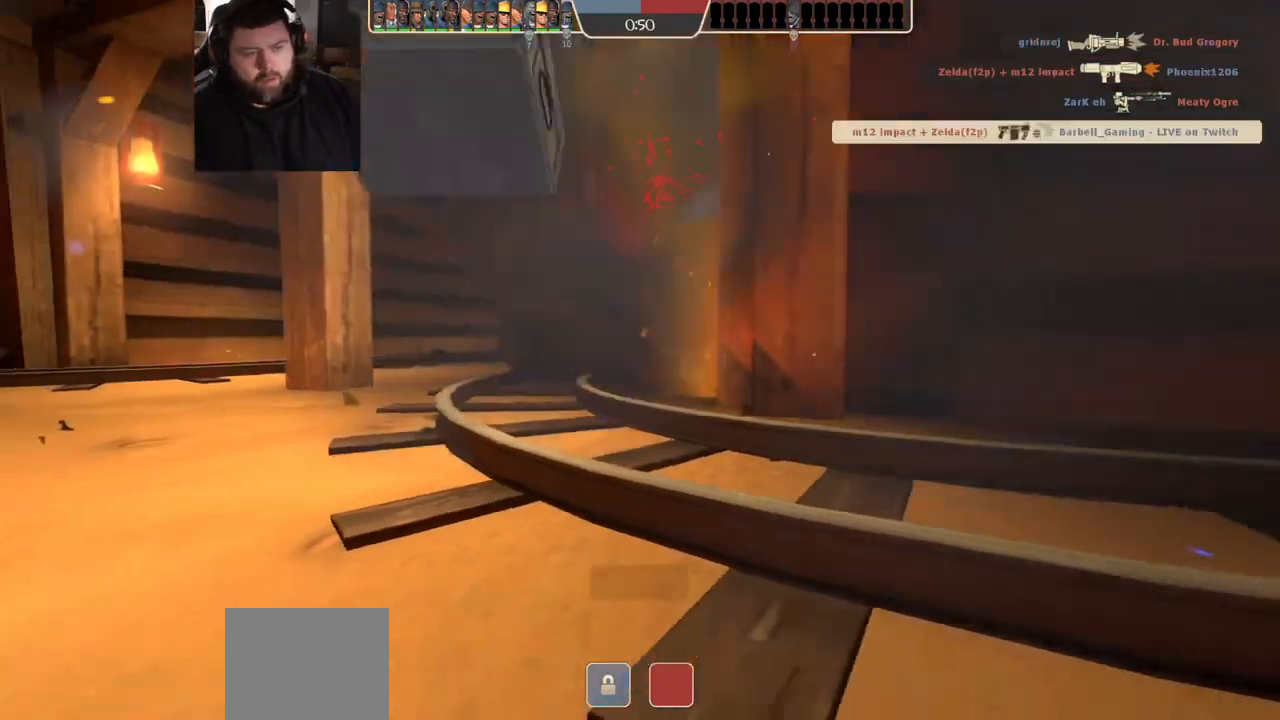
{"dt_ms": 500, "buttons": [], "left_stick": "center", "right_stick": "center", "events": [[233, "left_stick", "center"]]}
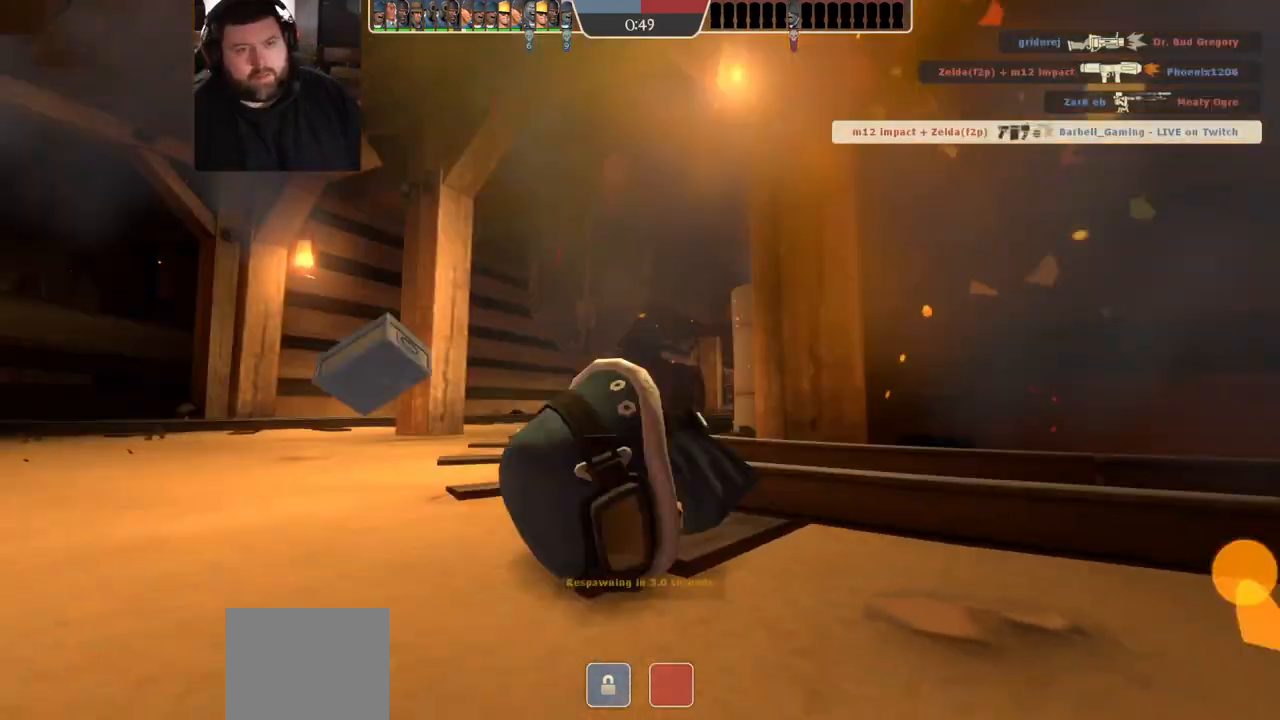
{"dt_ms": 500, "buttons": [], "left_stick": "center", "right_stick": "center", "events": [[17, "SQUARE", "down"], [133, "SQUARE", "up"]]}
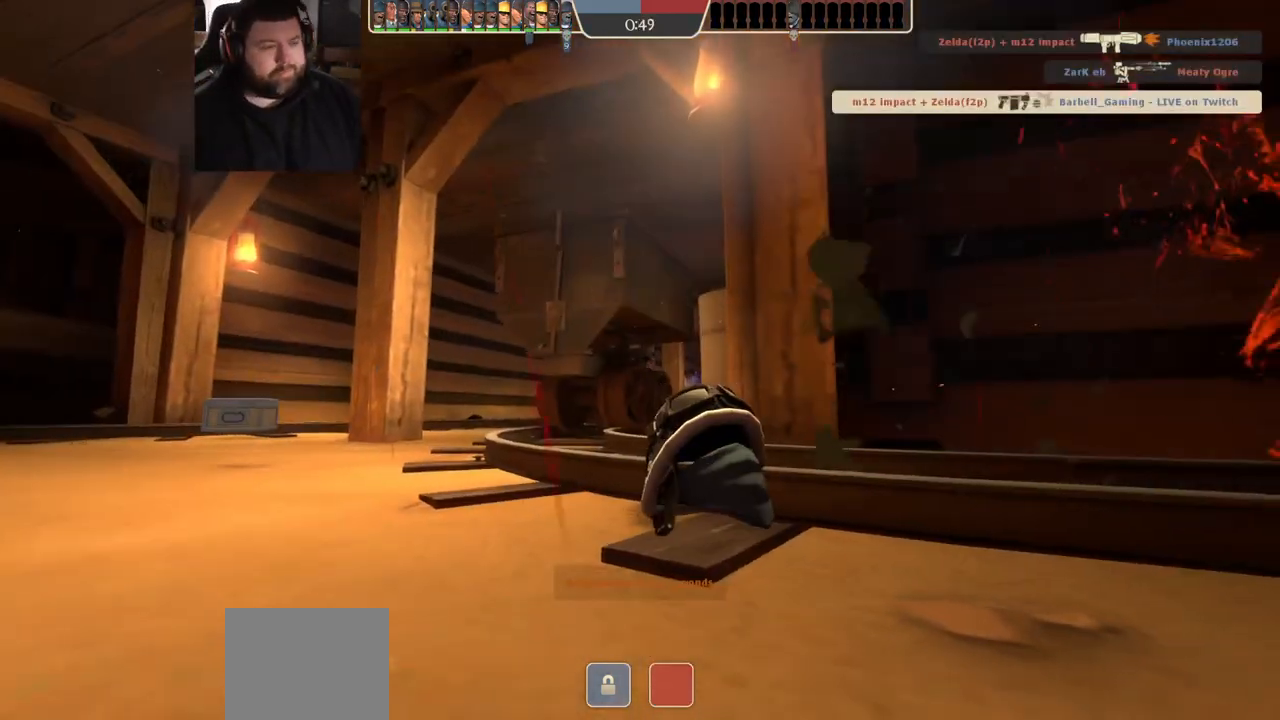
{"dt_ms": 500, "buttons": [], "left_stick": "up", "right_stick": "center", "events": [[483, "left_stick", "up"]]}